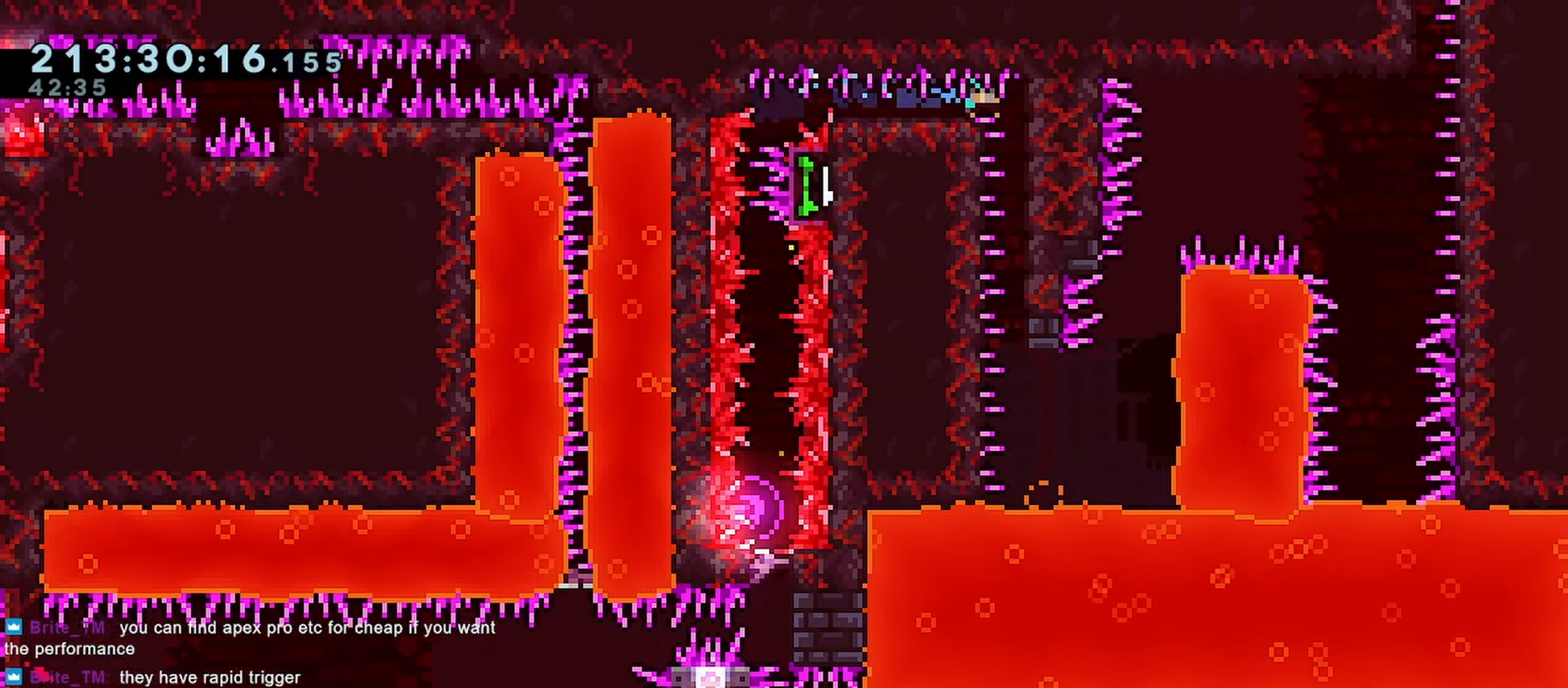
Gameplay with keyboard; each line is a JSON object with the keys held at the frame after it. "events" lists presses ("down") and releases ("up") of "dash", "demo", "down", "grab", "jump", "jump2", "left", "menu", "right" and "up" between this image and that frame as [ms after this image, input, new state], when the widget could be followed in between. No other keys are recorded. Mouse input is not recorded. Key names are as the overlay labels them; some are game actions (e.g. jump) rather than physical keys.
{"keys": ["left"], "events": [[17, "jump", "down"], [117, "jump", "up"], [167, "down", "up"], [200, "right", "up"], [433, "left", "down"]]}
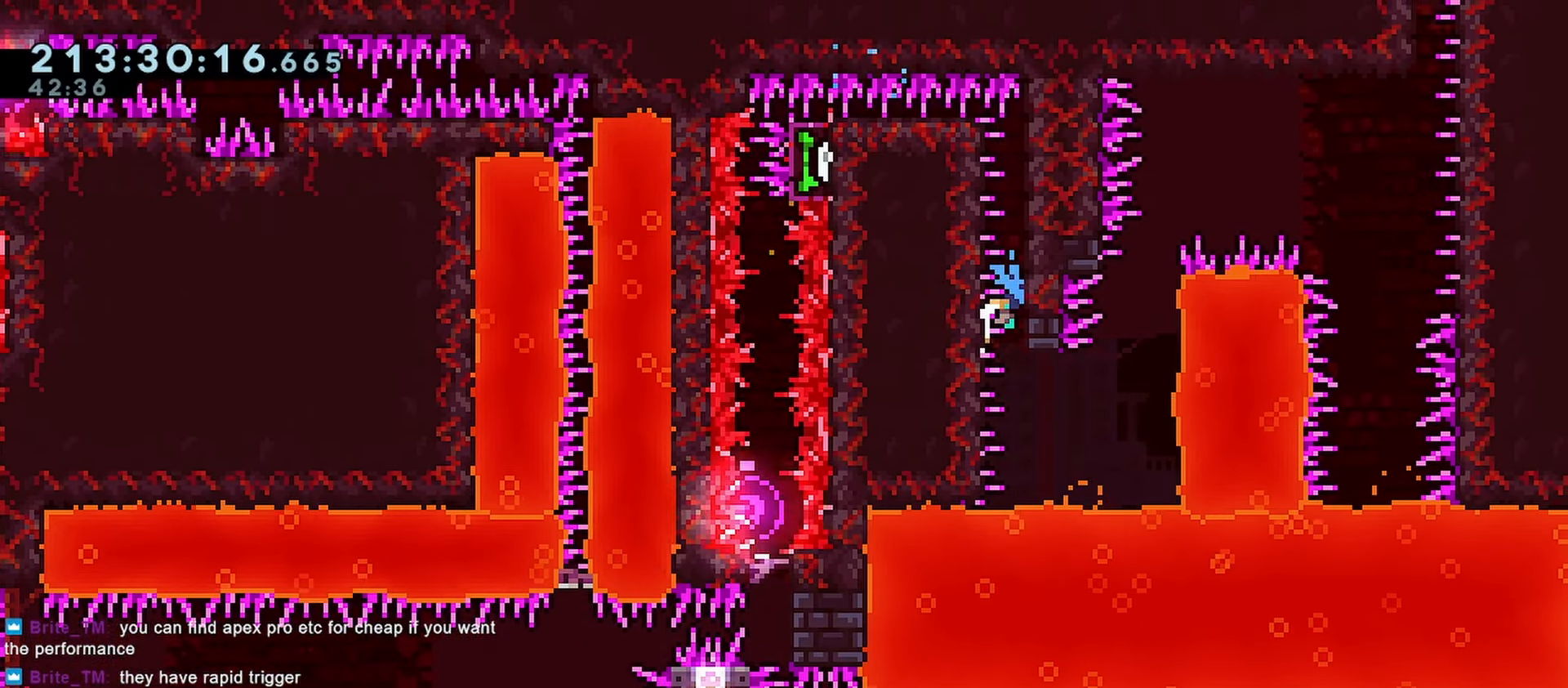
{"keys": ["grab"], "events": [[83, "grab", "down"], [83, "left", "up"], [183, "down", "down"], [500, "down", "up"]]}
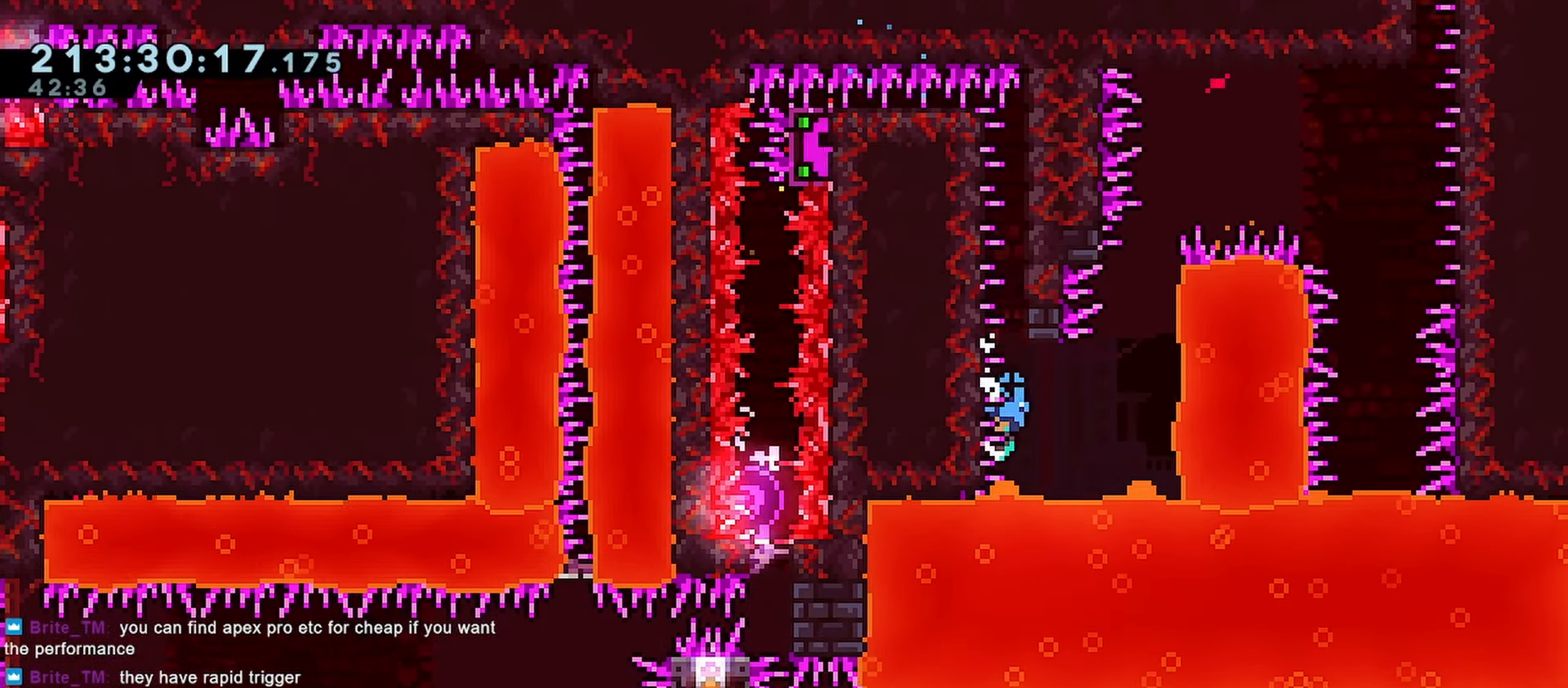
{"keys": ["jump", "jump2"], "events": [[333, "grab", "up"], [383, "jump", "down"], [467, "jump2", "down"]]}
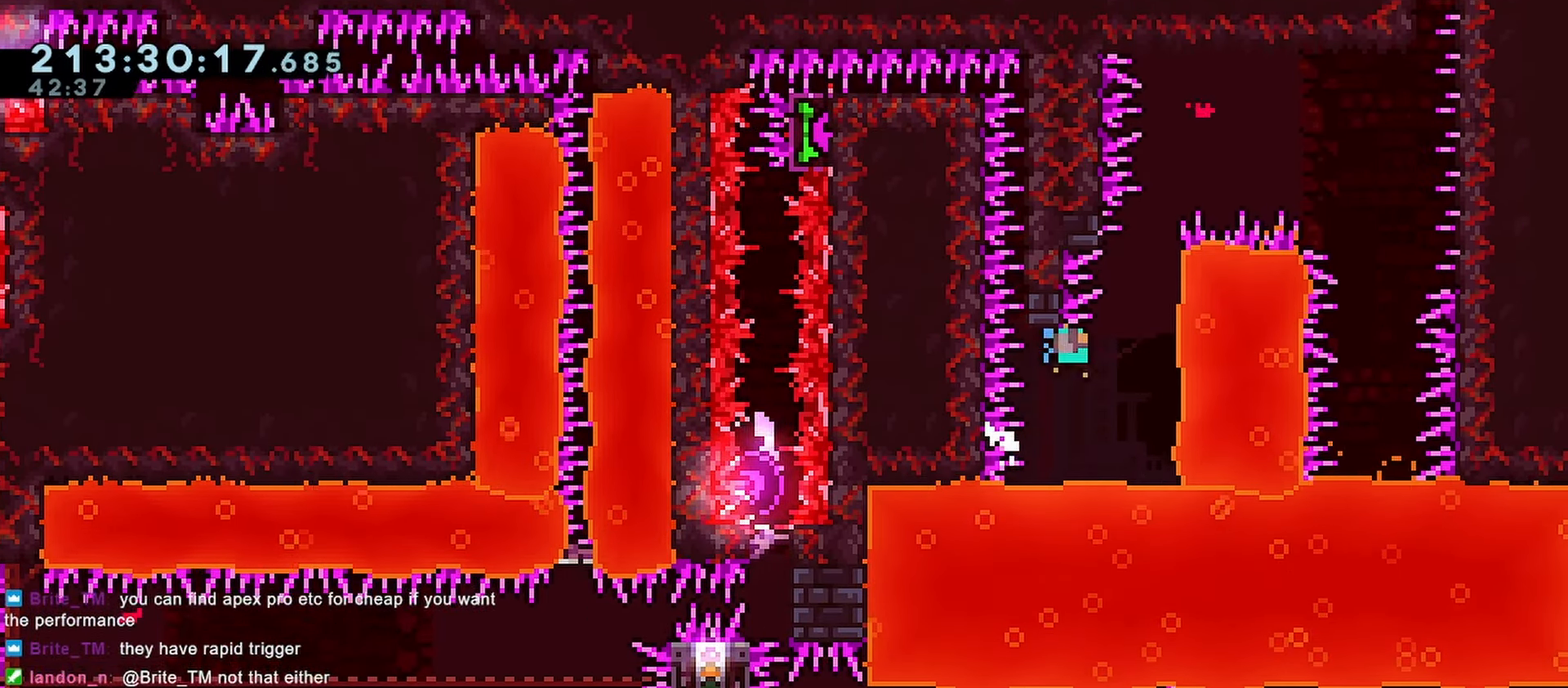
{"keys": ["left"], "events": [[67, "jump", "up"], [433, "left", "down"], [483, "jump2", "up"]]}
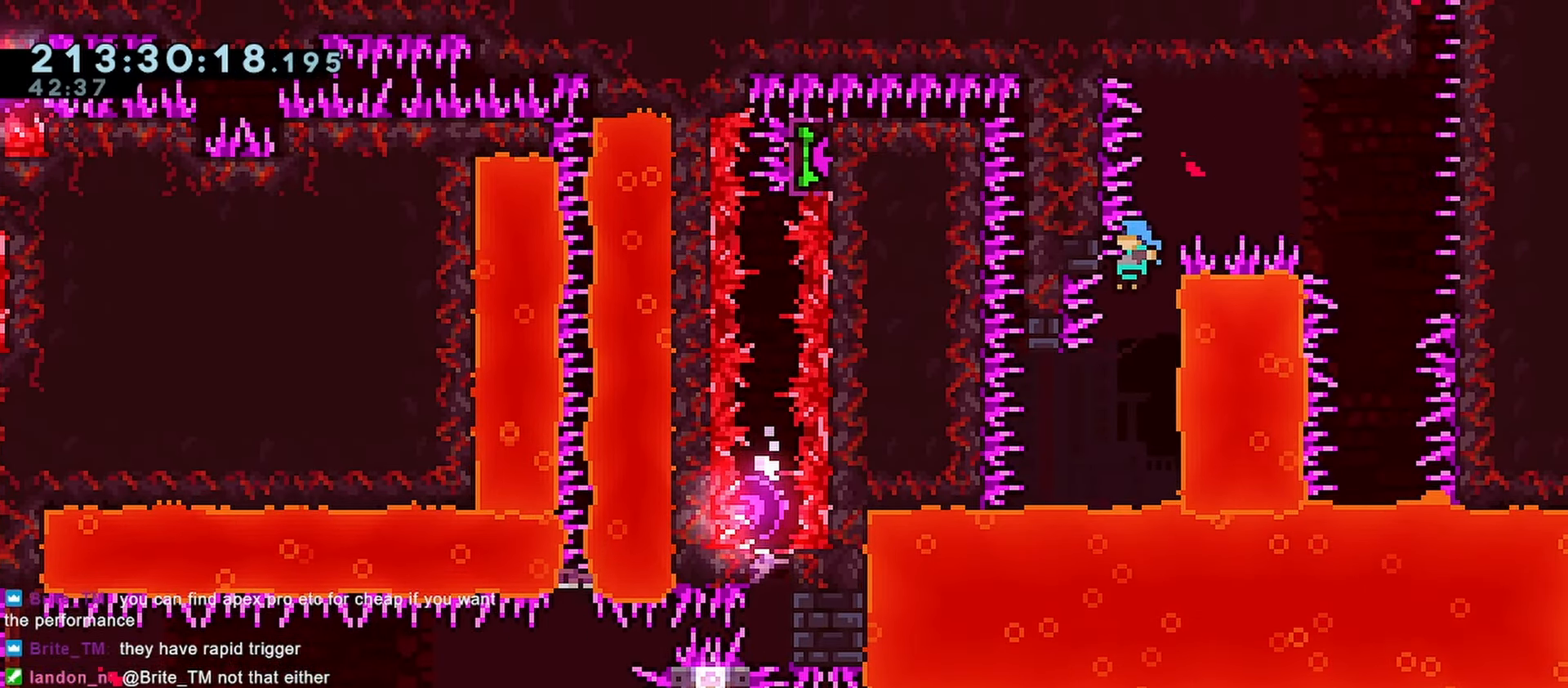
{"keys": ["grab", "jump", "right"], "events": [[33, "jump", "down"], [33, "right", "down"], [83, "left", "up"], [450, "grab", "down"]]}
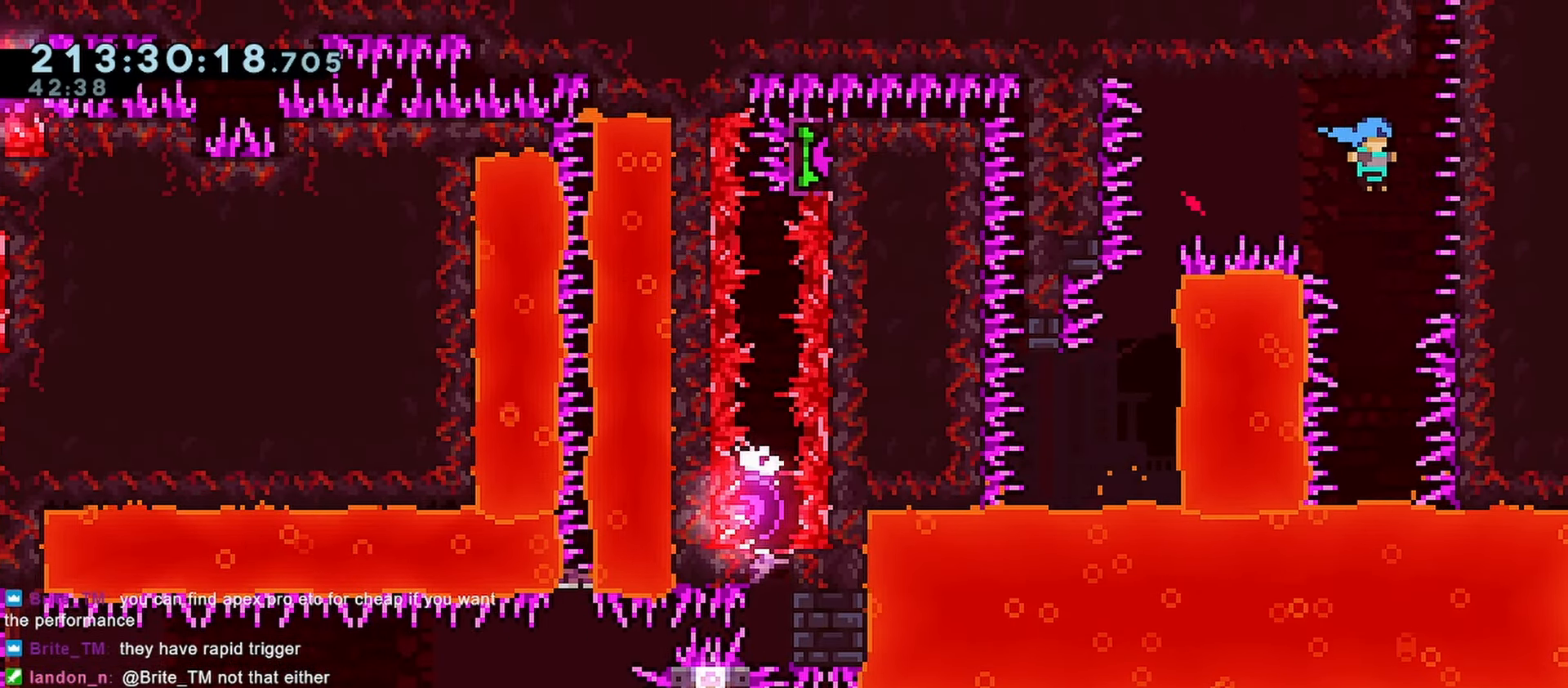
{"keys": ["grab", "jump", "right"], "events": [[150, "jump2", "down"], [200, "jump", "up"], [433, "jump", "down"], [467, "jump2", "up"]]}
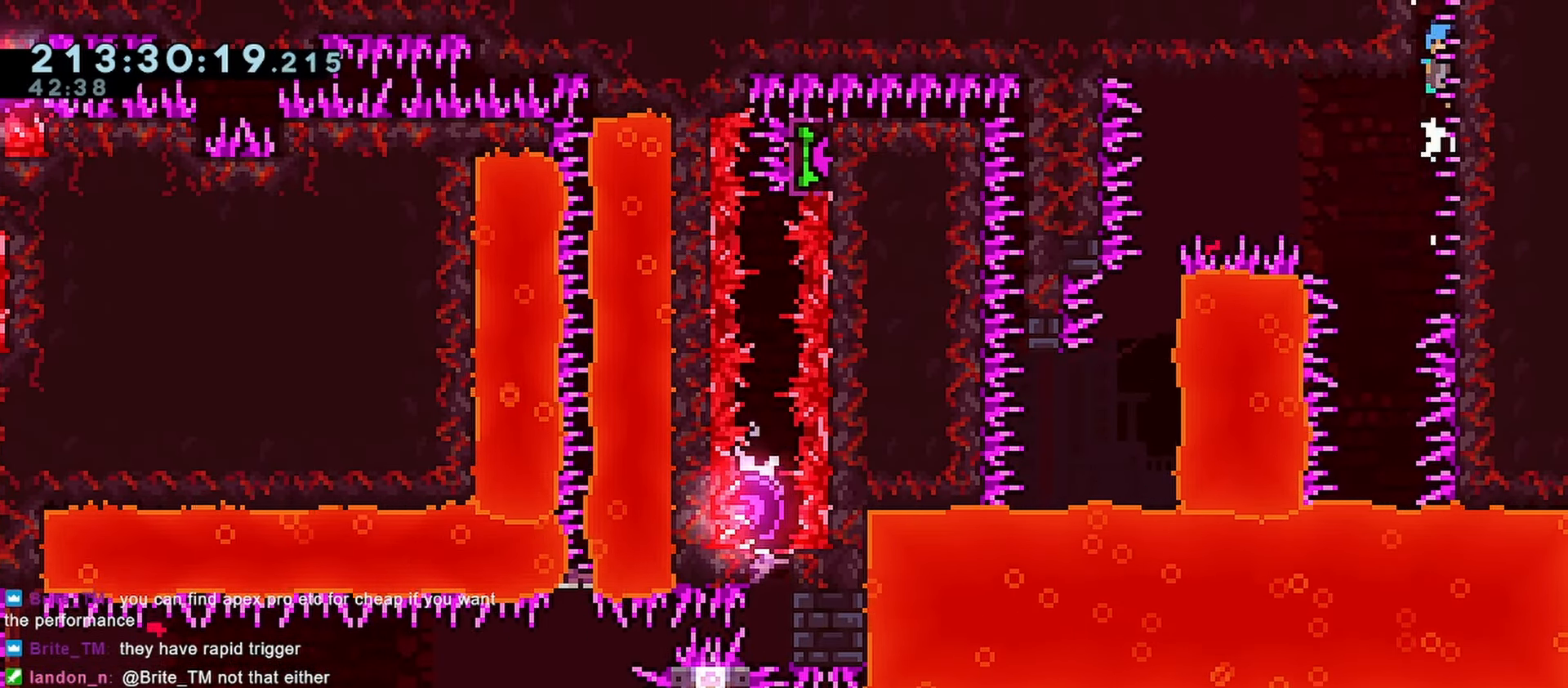
{"keys": ["jump2"], "events": [[117, "jump2", "down"], [167, "jump", "up"], [167, "right", "up"], [250, "grab", "up"]]}
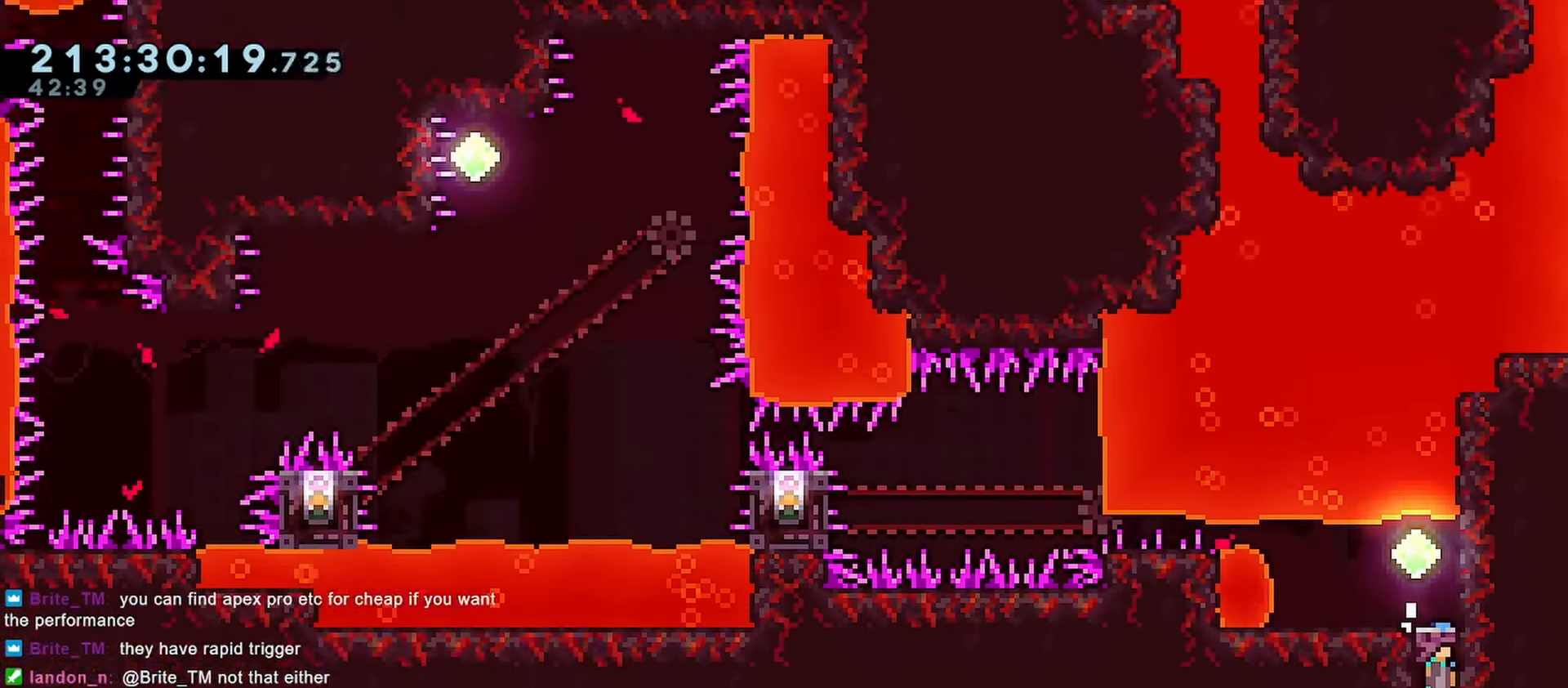
{"keys": ["down"], "events": [[500, "down", "down"], [500, "jump2", "up"]]}
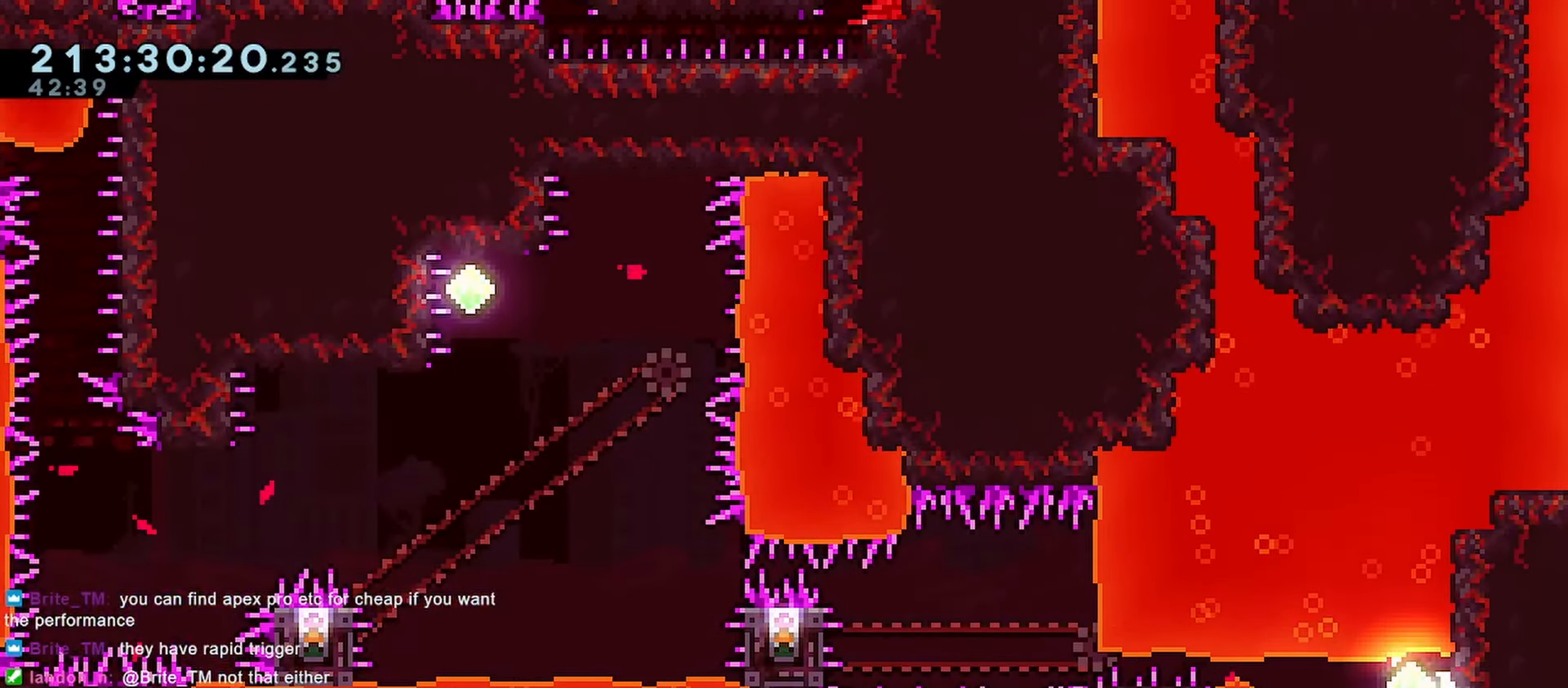
{"keys": ["left"], "events": [[100, "dash", "down"], [333, "dash", "up"], [383, "down", "up"], [467, "left", "down"]]}
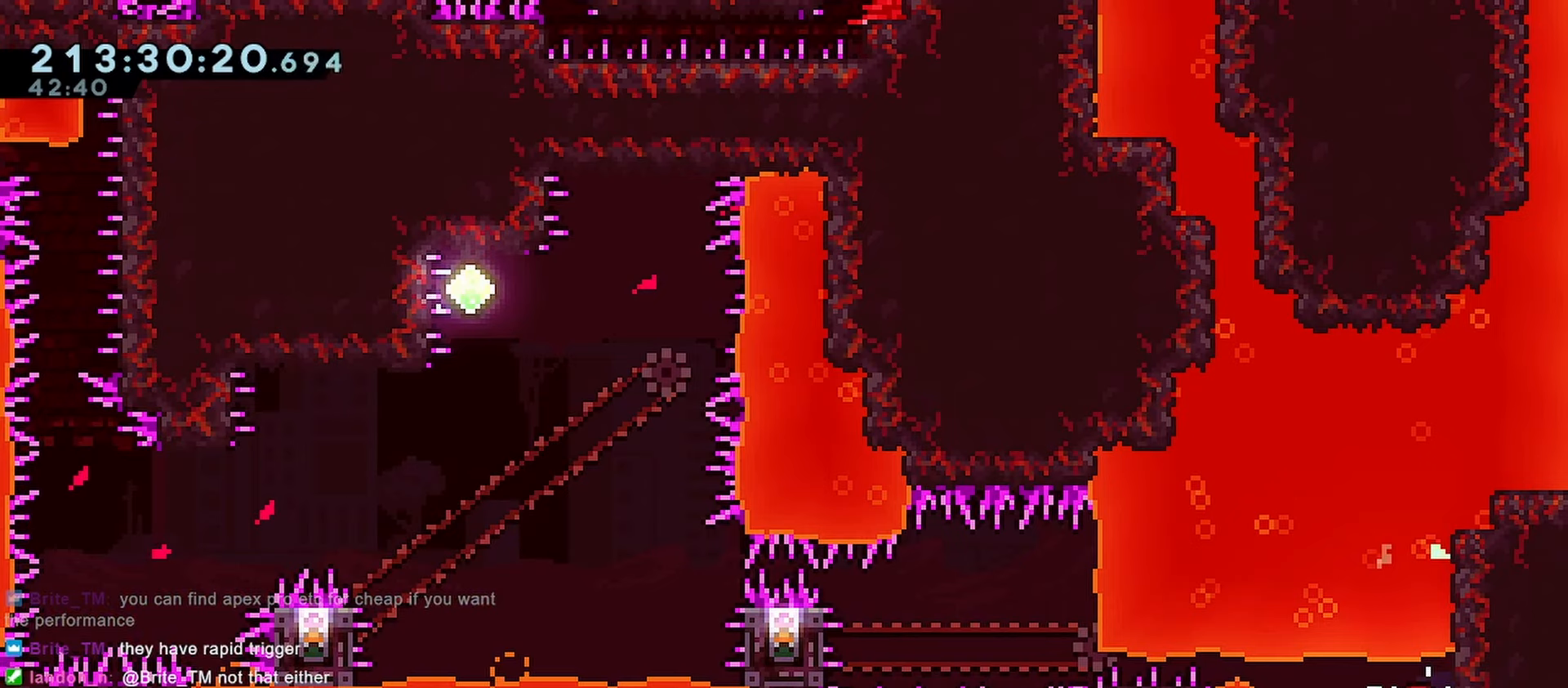
{"keys": [], "events": [[117, "left", "up"]]}
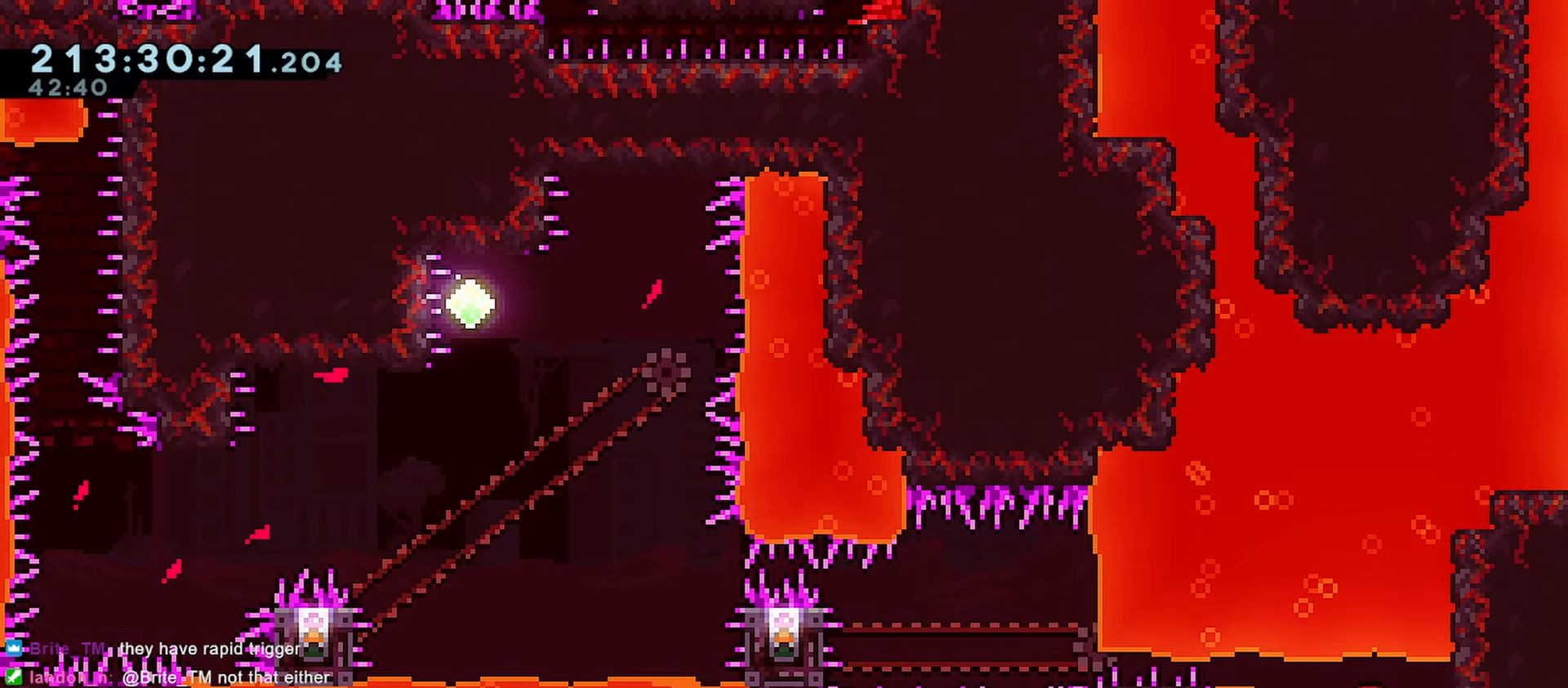
{"keys": ["left"], "events": [[133, "jump", "down"], [133, "left", "down"], [217, "demo", "down"], [267, "jump", "up"], [467, "demo", "up"]]}
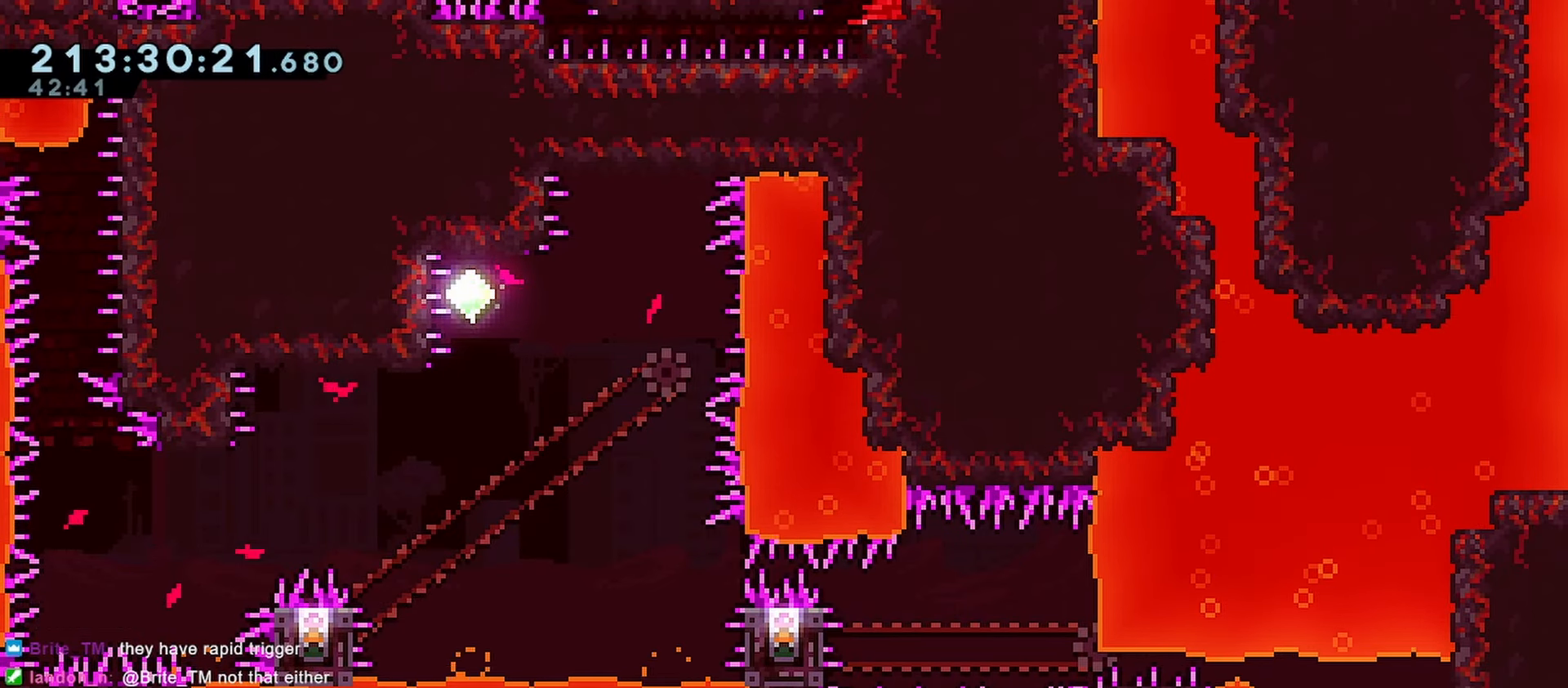
{"keys": ["dash", "grab"], "events": [[50, "left", "up"], [183, "jump", "down"], [283, "jump", "up"], [333, "dash", "down"], [383, "jump", "down"], [433, "dash", "up"], [467, "dash", "down"], [467, "grab", "down"], [467, "jump", "up"]]}
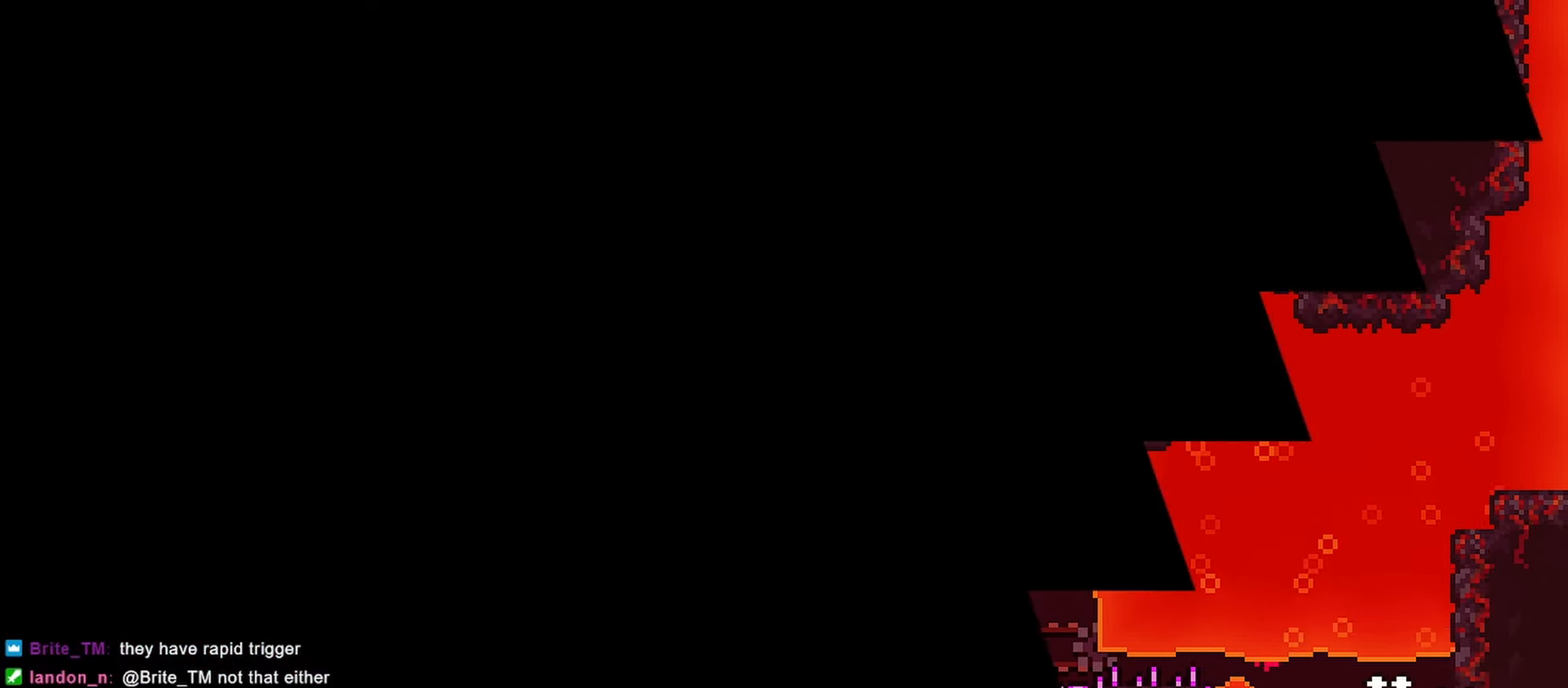
{"keys": ["down", "left"], "events": [[17, "dash", "up"], [67, "grab", "up"], [117, "down", "down"], [200, "left", "down"]]}
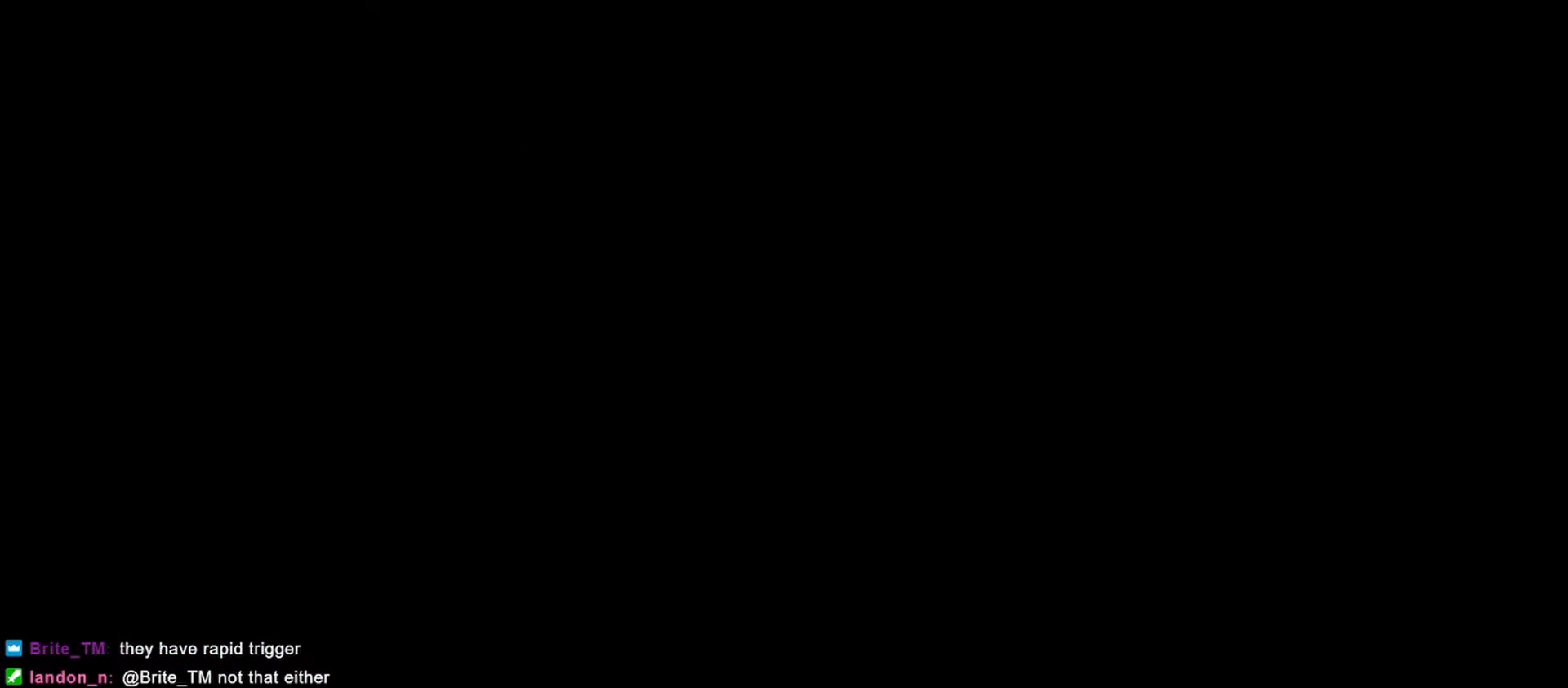
{"keys": ["down", "left"], "events": []}
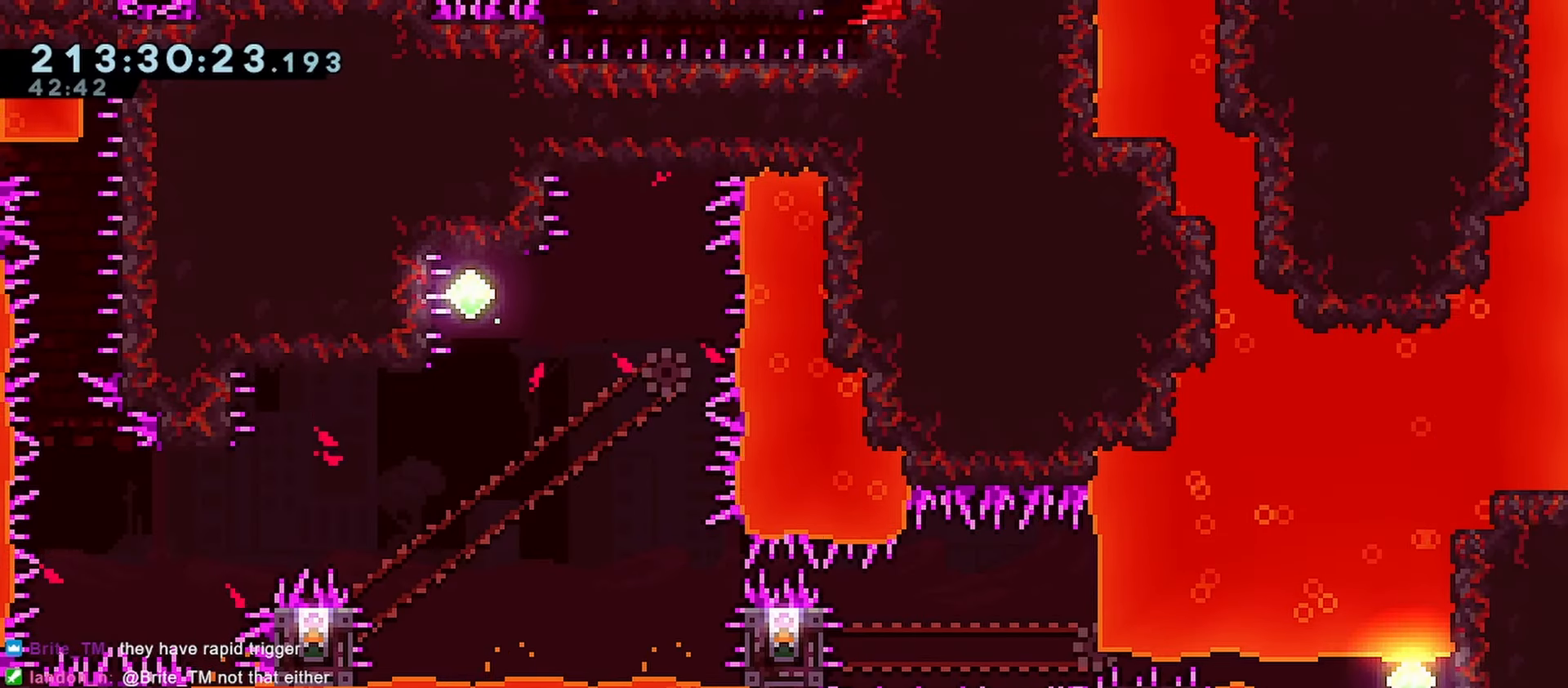
{"keys": ["down", "jump", "left"], "events": [[100, "left", "up"], [433, "jump", "down"], [433, "left", "down"]]}
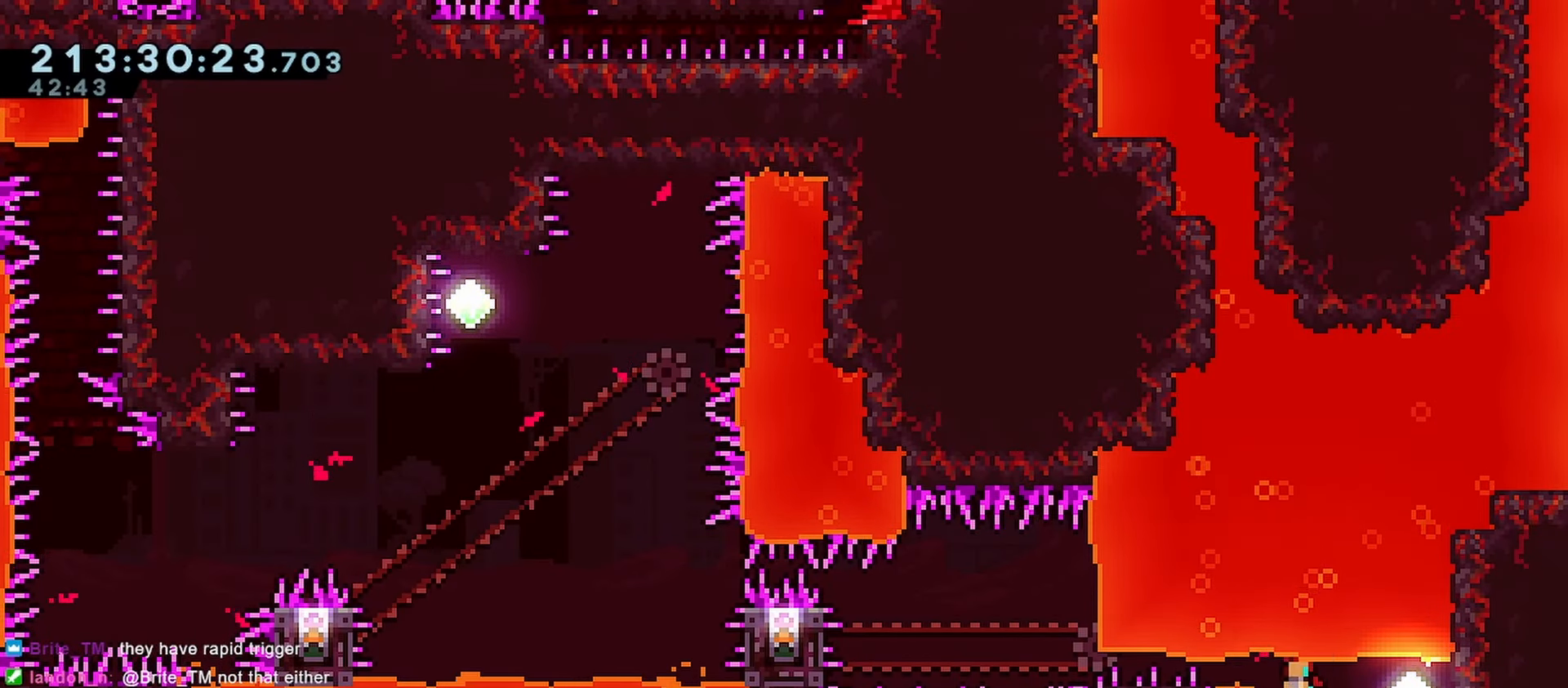
{"keys": ["jump", "left"], "events": [[17, "down", "up"], [67, "demo", "down"], [117, "jump", "up"], [300, "demo", "up"], [300, "down", "down"], [300, "jump", "down"], [400, "down", "up"]]}
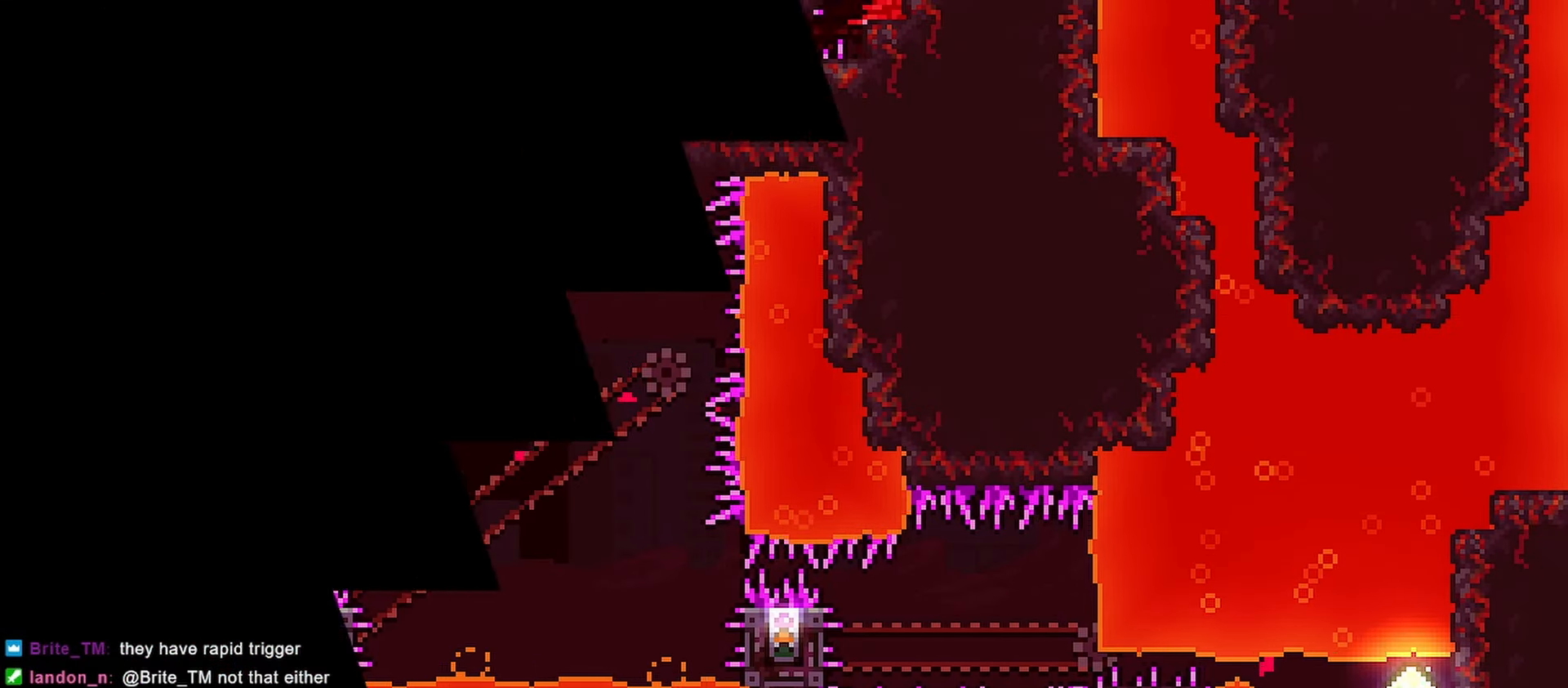
{"keys": ["down", "left"], "events": [[33, "jump", "up"], [33, "left", "up"], [167, "grab", "down"], [167, "left", "down"], [267, "grab", "up"], [350, "down", "down"]]}
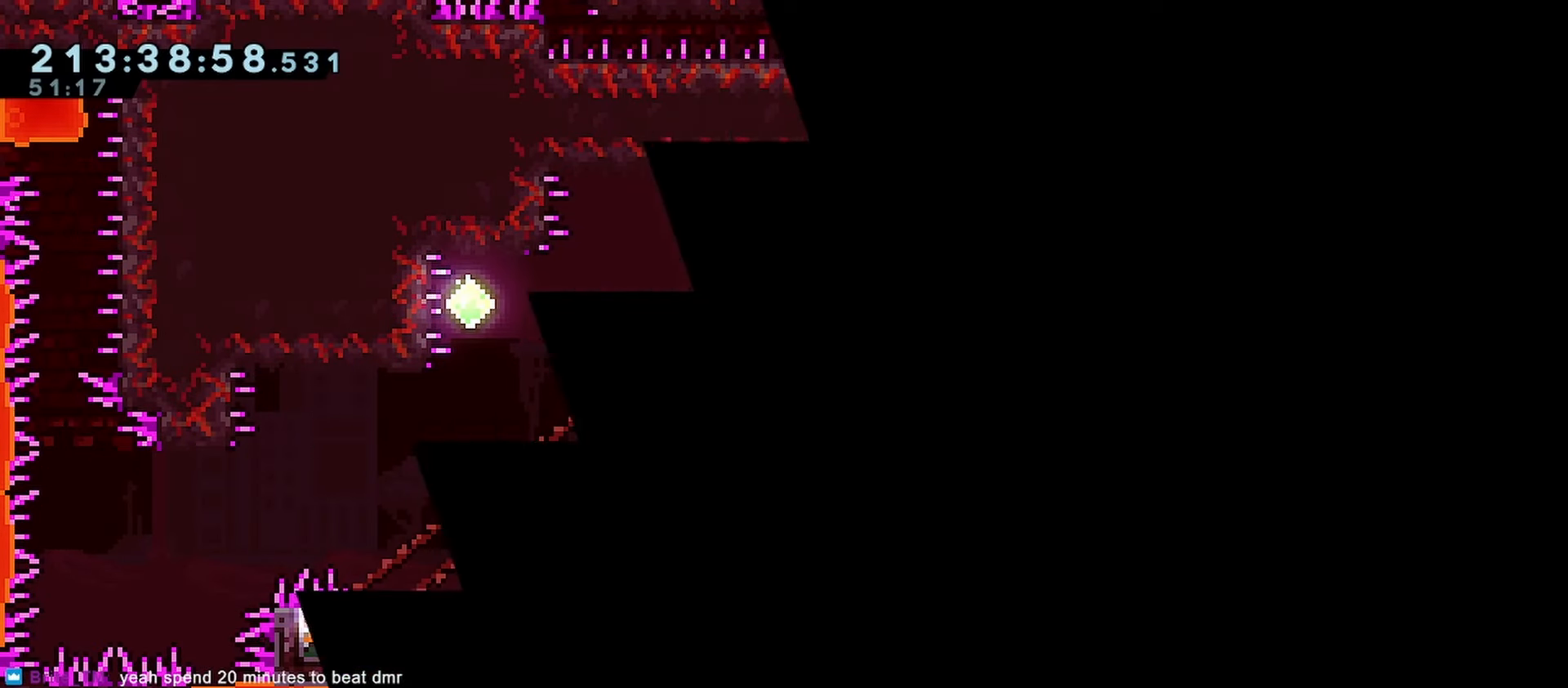
{"keys": ["down", "jump", "left"], "events": [[417, "jump", "down"]]}
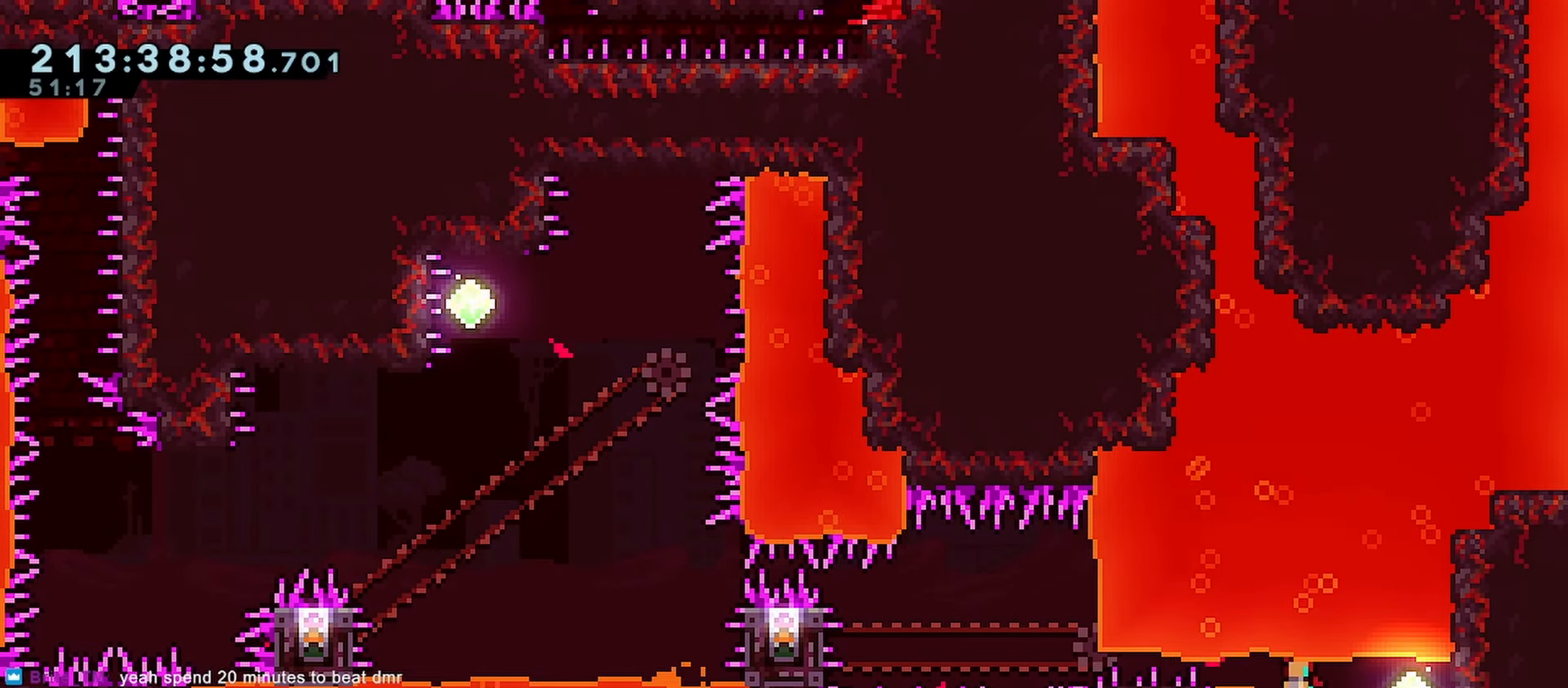
{"keys": ["grab", "left"], "events": [[67, "dash", "down"], [100, "down", "up"], [100, "jump", "up"], [300, "dash", "up"], [300, "jump", "down"], [383, "jump", "up"], [483, "grab", "down"]]}
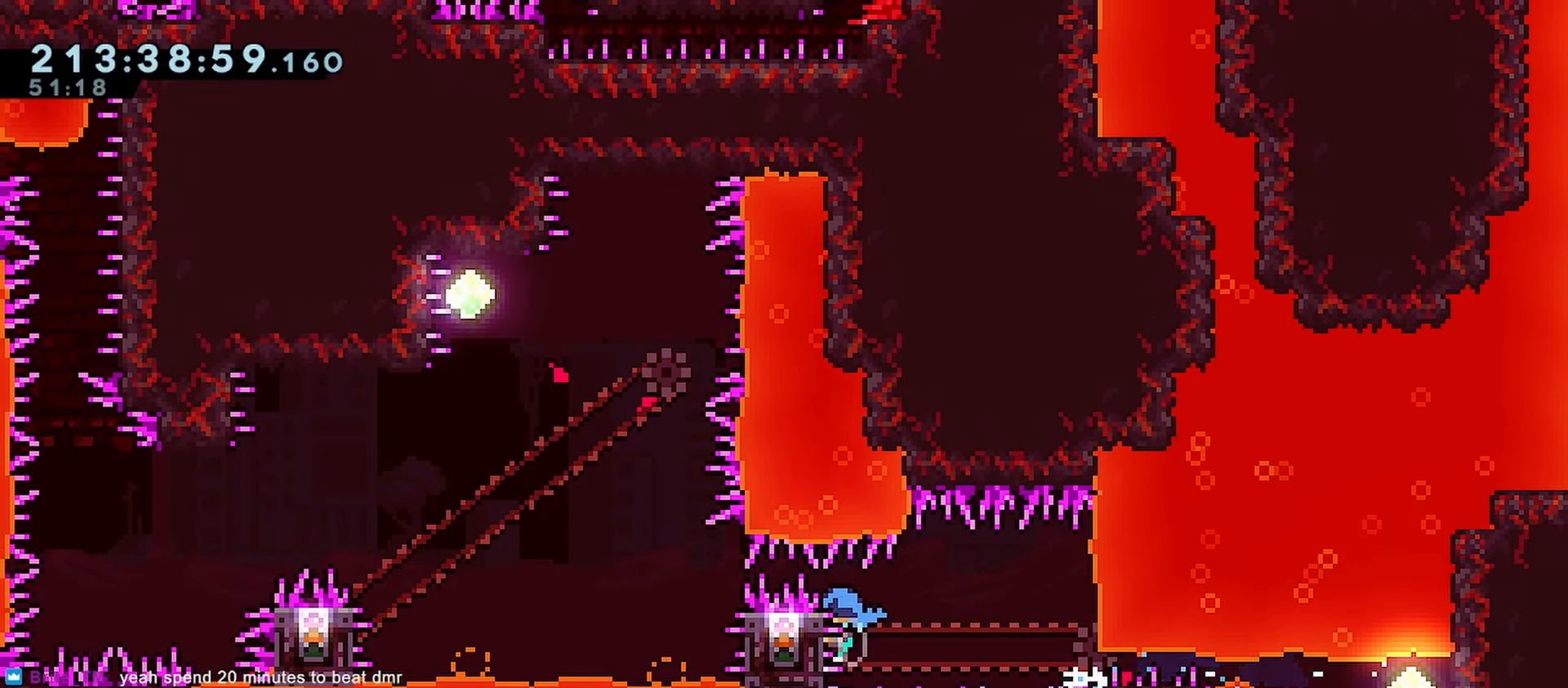
{"keys": ["left"], "events": [[350, "jump", "down"], [500, "grab", "up"], [500, "jump", "up"]]}
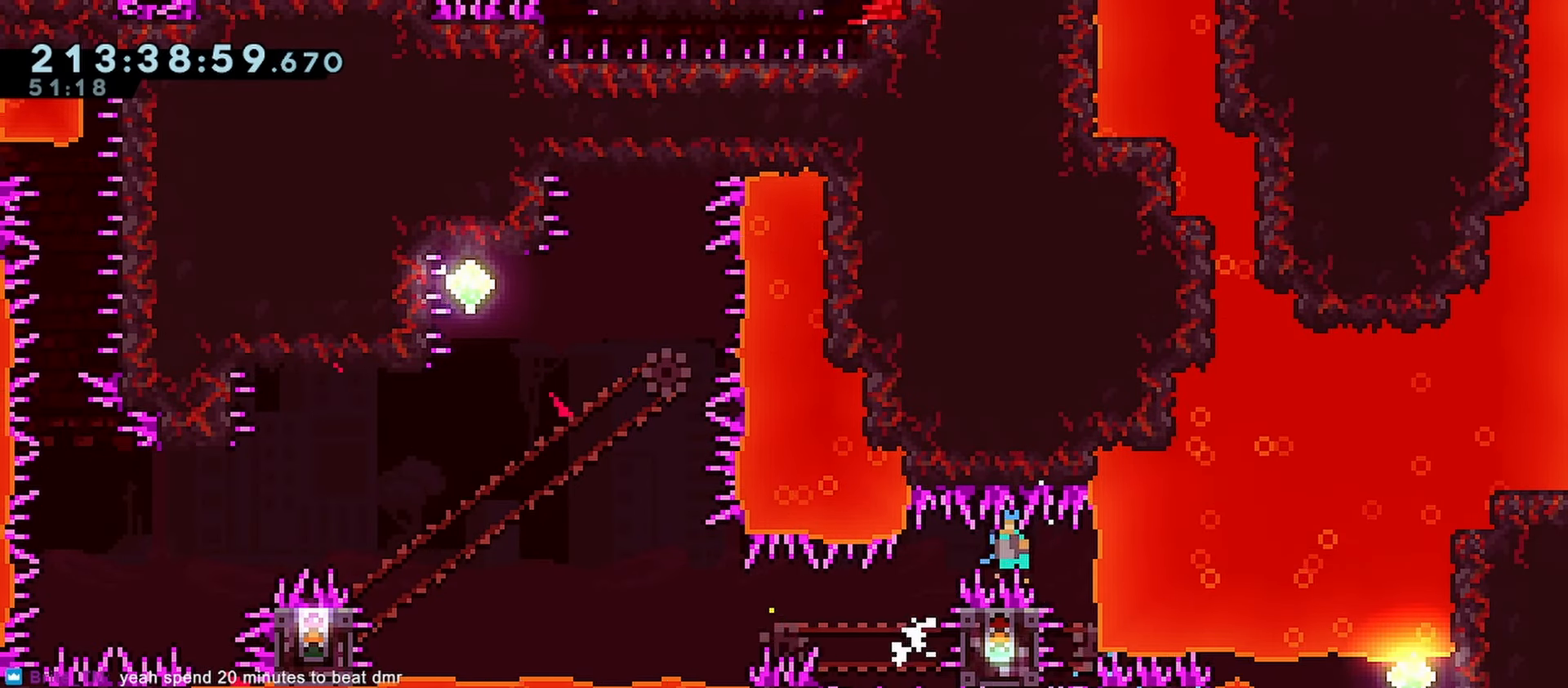
{"keys": ["grab", "right", "up"], "events": [[100, "left", "up"], [233, "grab", "down"], [233, "right", "down"], [233, "up", "down"]]}
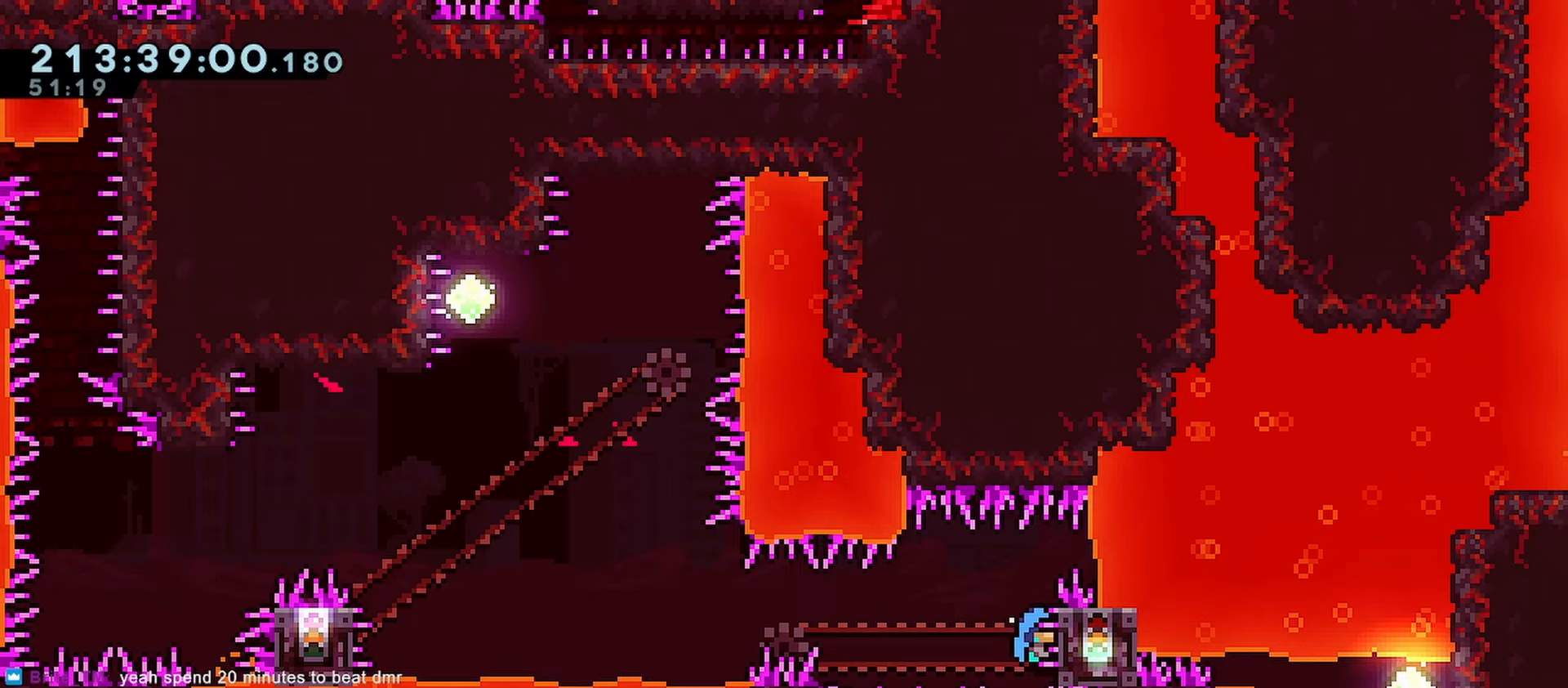
{"keys": ["grab", "right", "up"], "events": []}
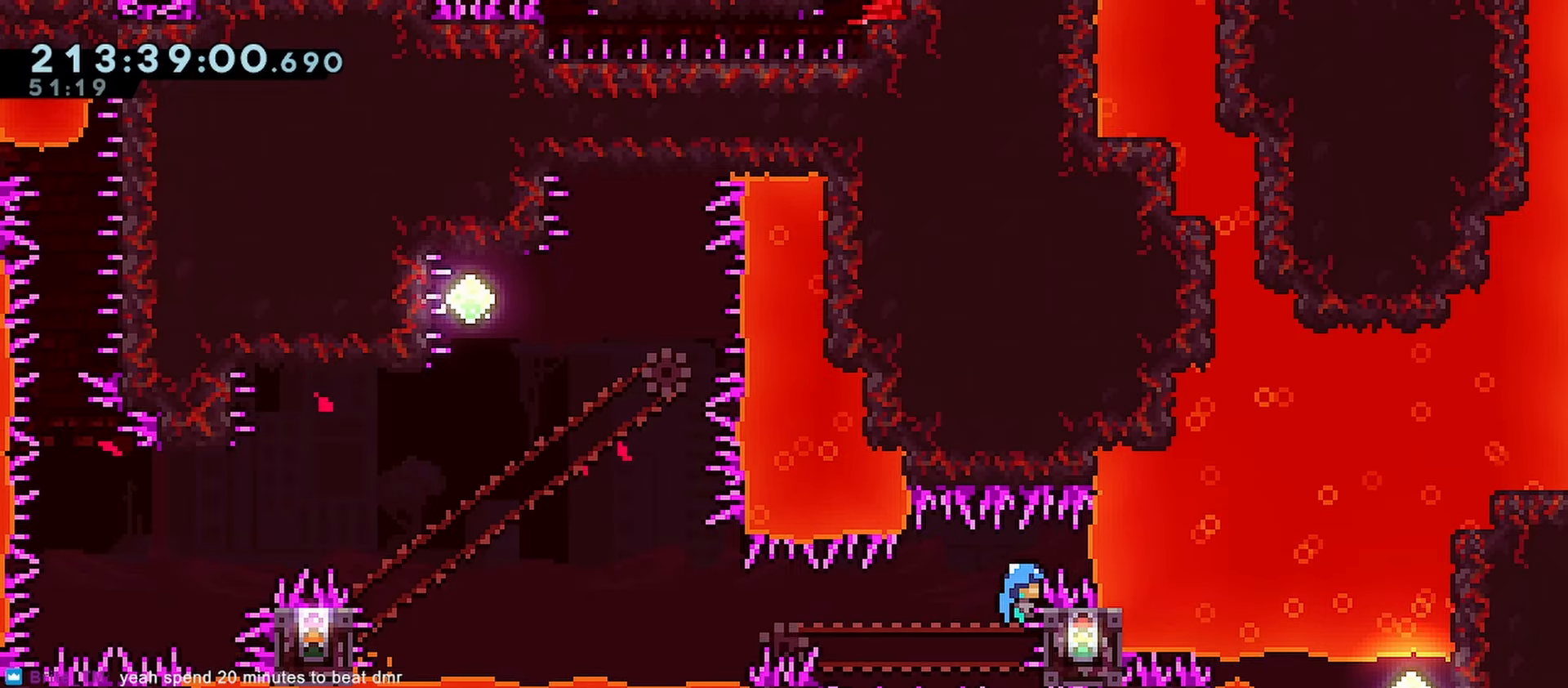
{"keys": ["grab", "left"], "events": [[167, "right", "up"], [167, "up", "up"], [217, "left", "down"]]}
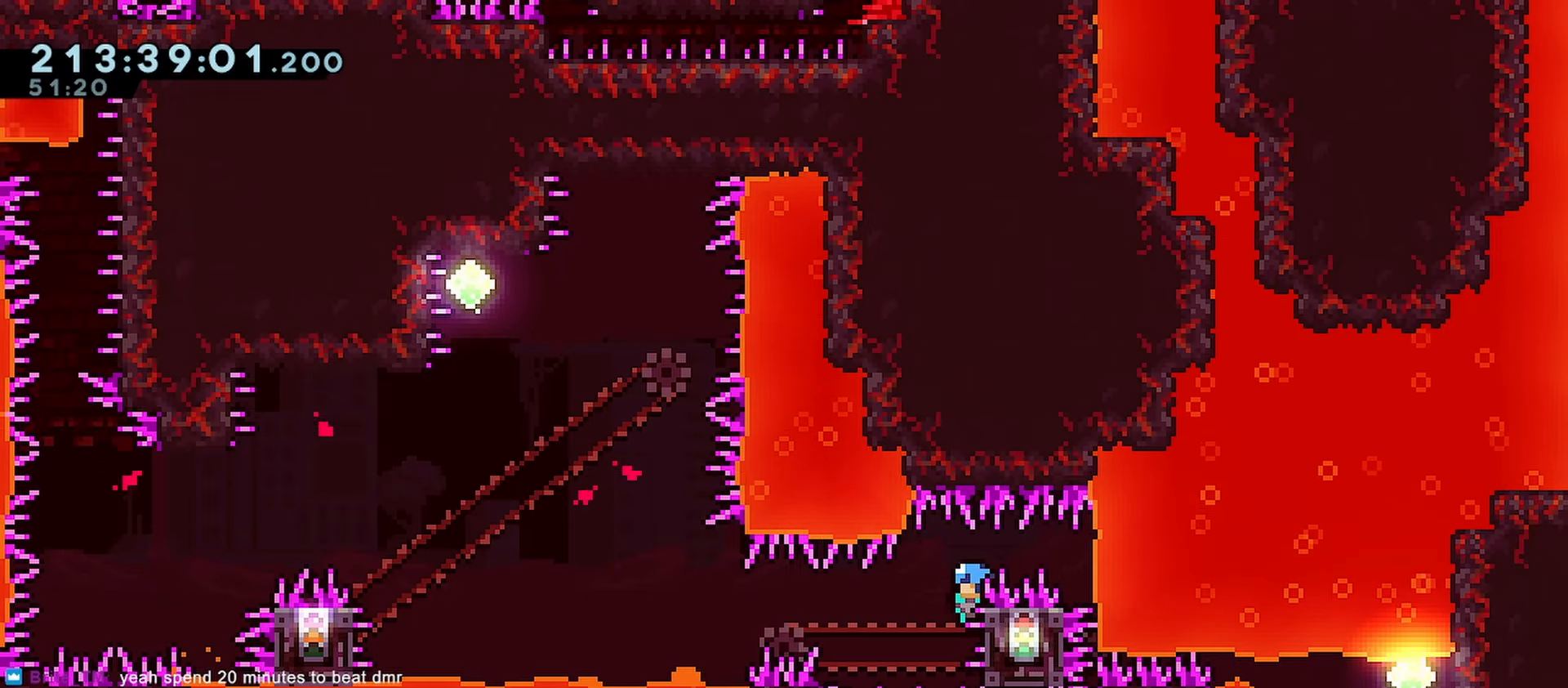
{"keys": ["grab", "left"], "events": []}
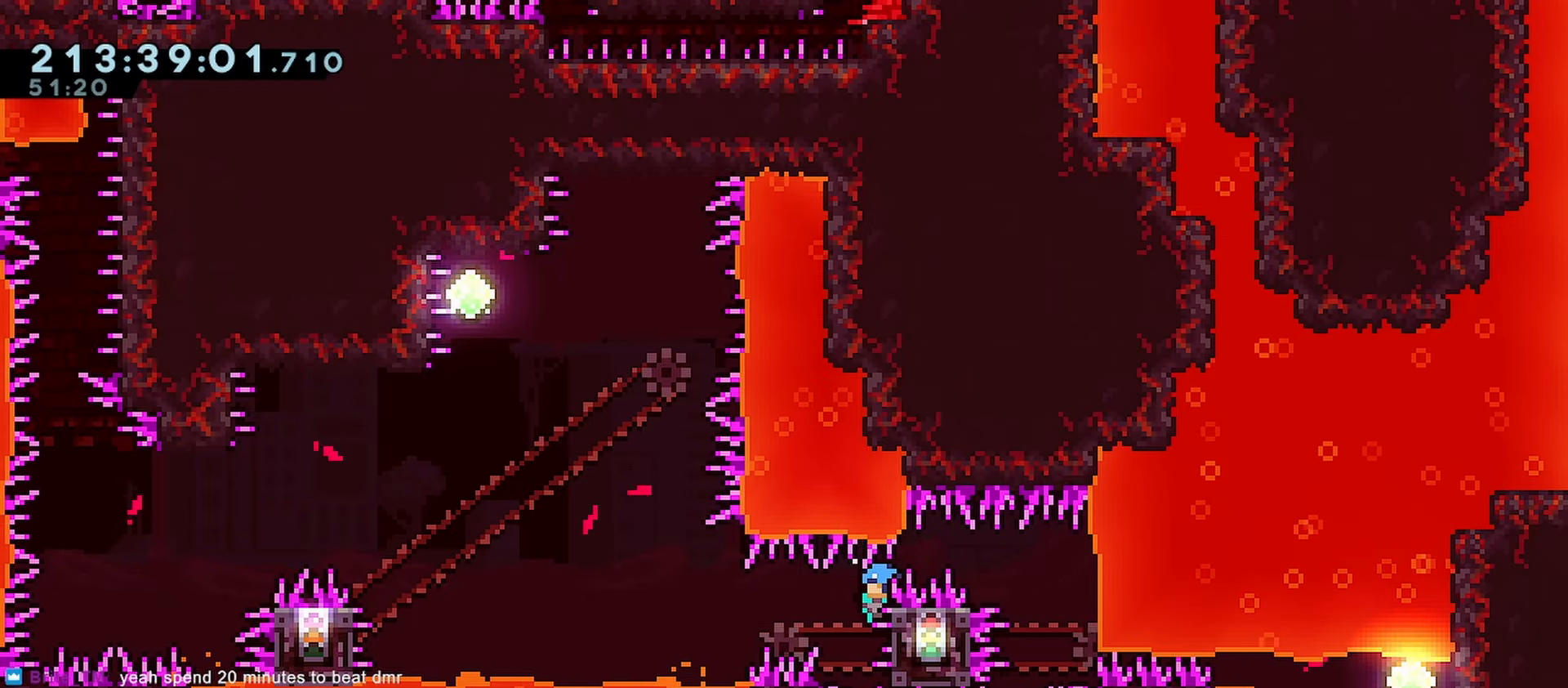
{"keys": ["grab", "left"], "events": []}
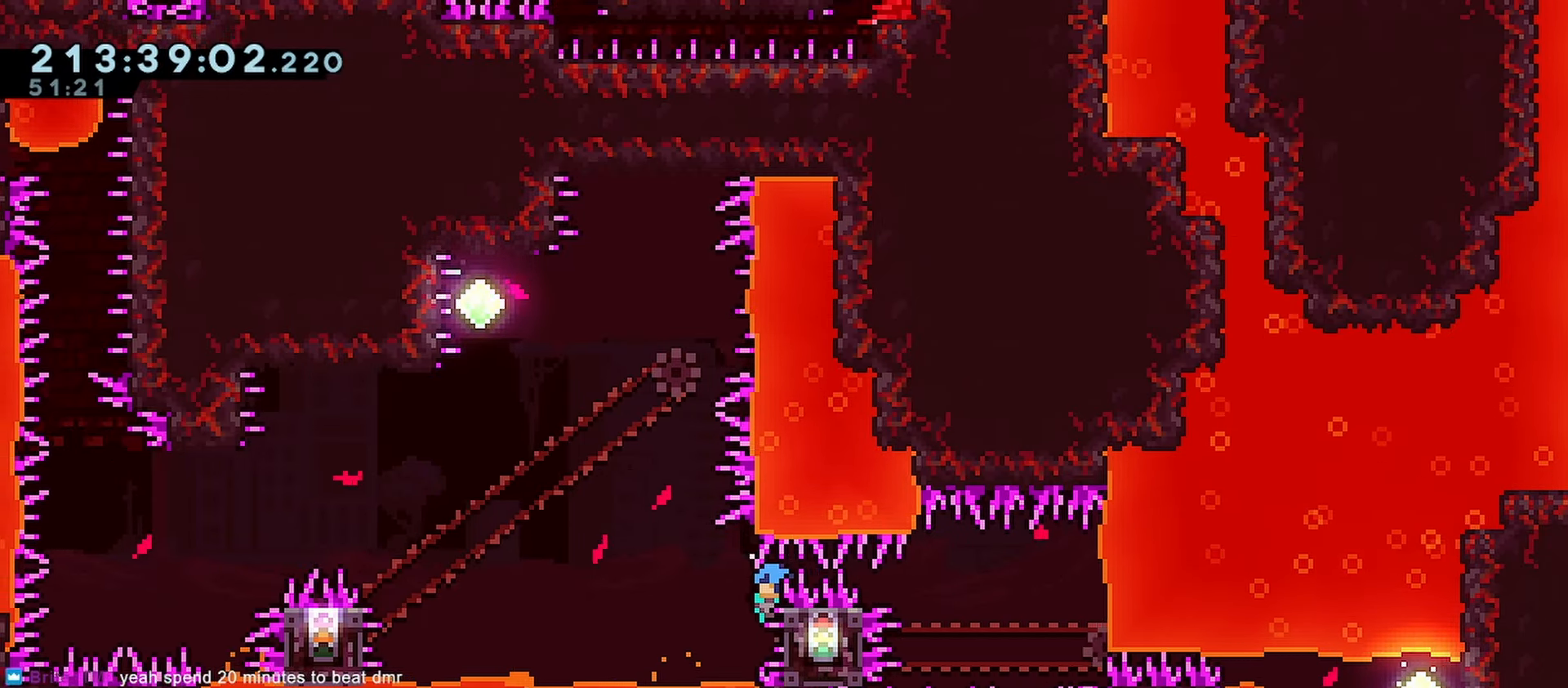
{"keys": ["grab", "jump", "left"], "events": [[267, "jump", "down"]]}
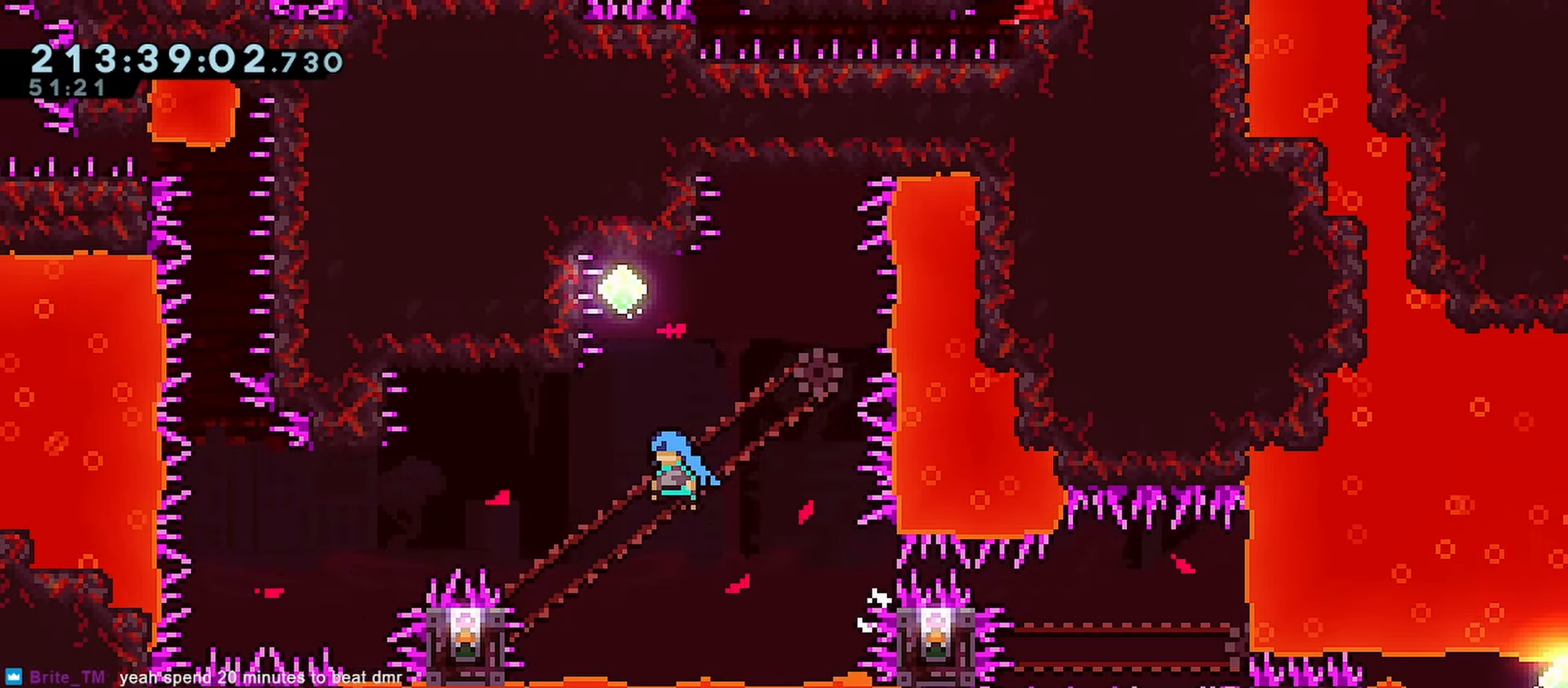
{"keys": ["grab", "jump", "left"], "events": []}
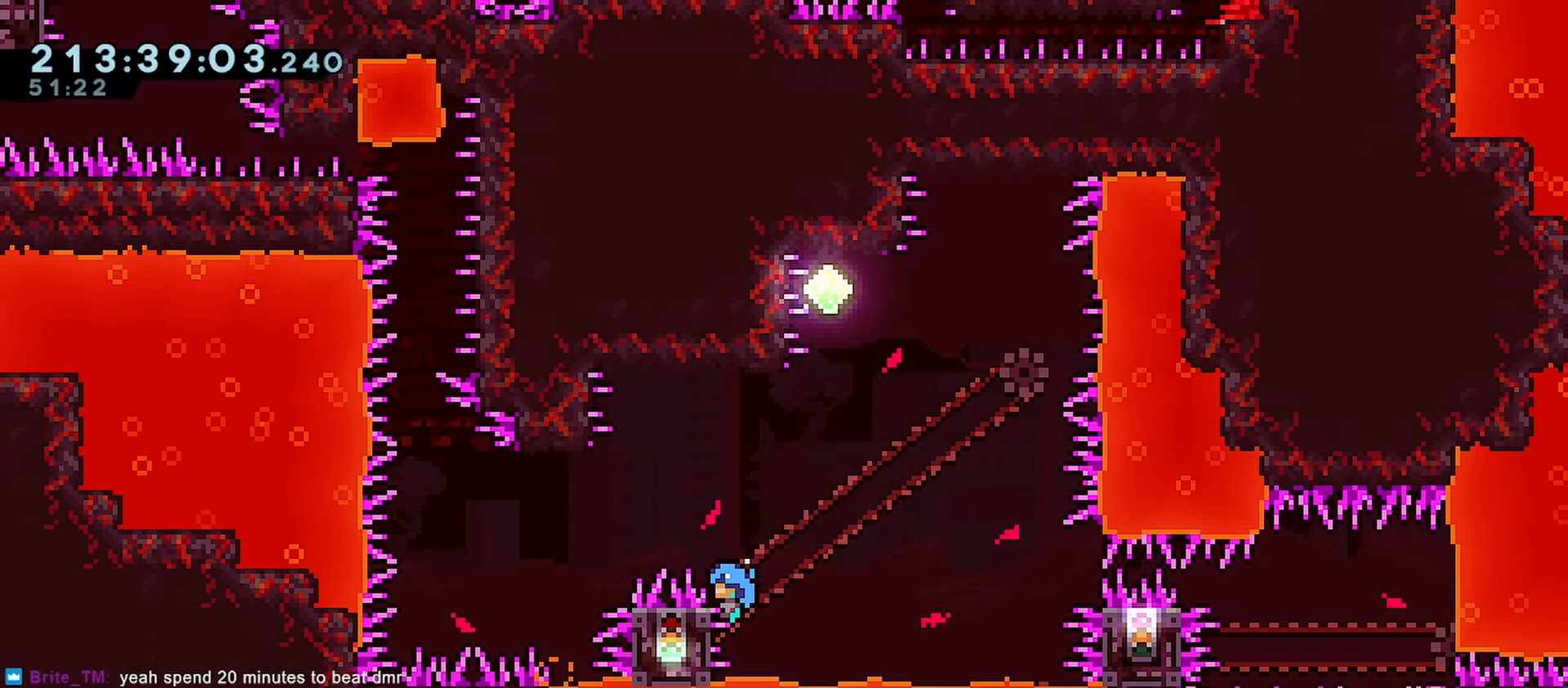
{"keys": ["grab", "left"], "events": [[250, "jump", "up"]]}
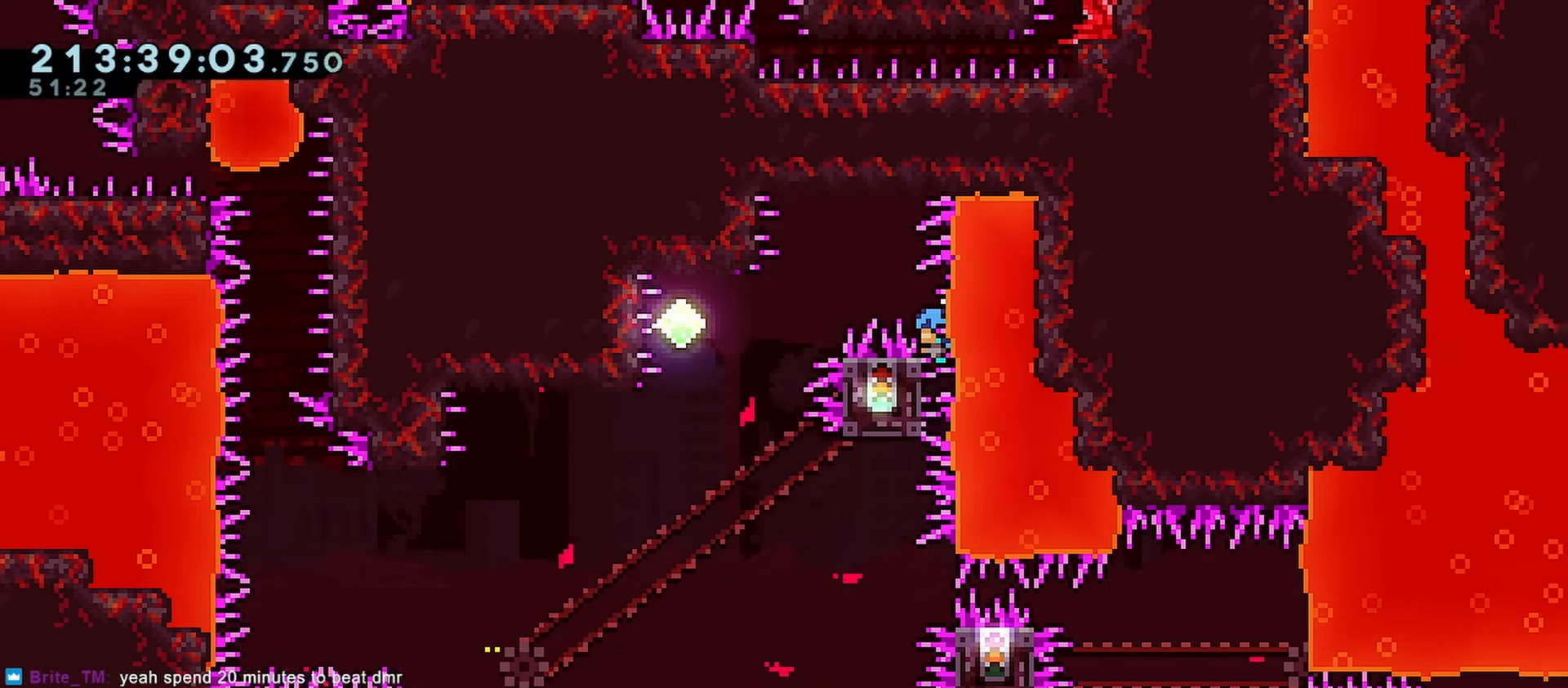
{"keys": ["grab", "jump", "left"], "events": [[400, "jump", "down"]]}
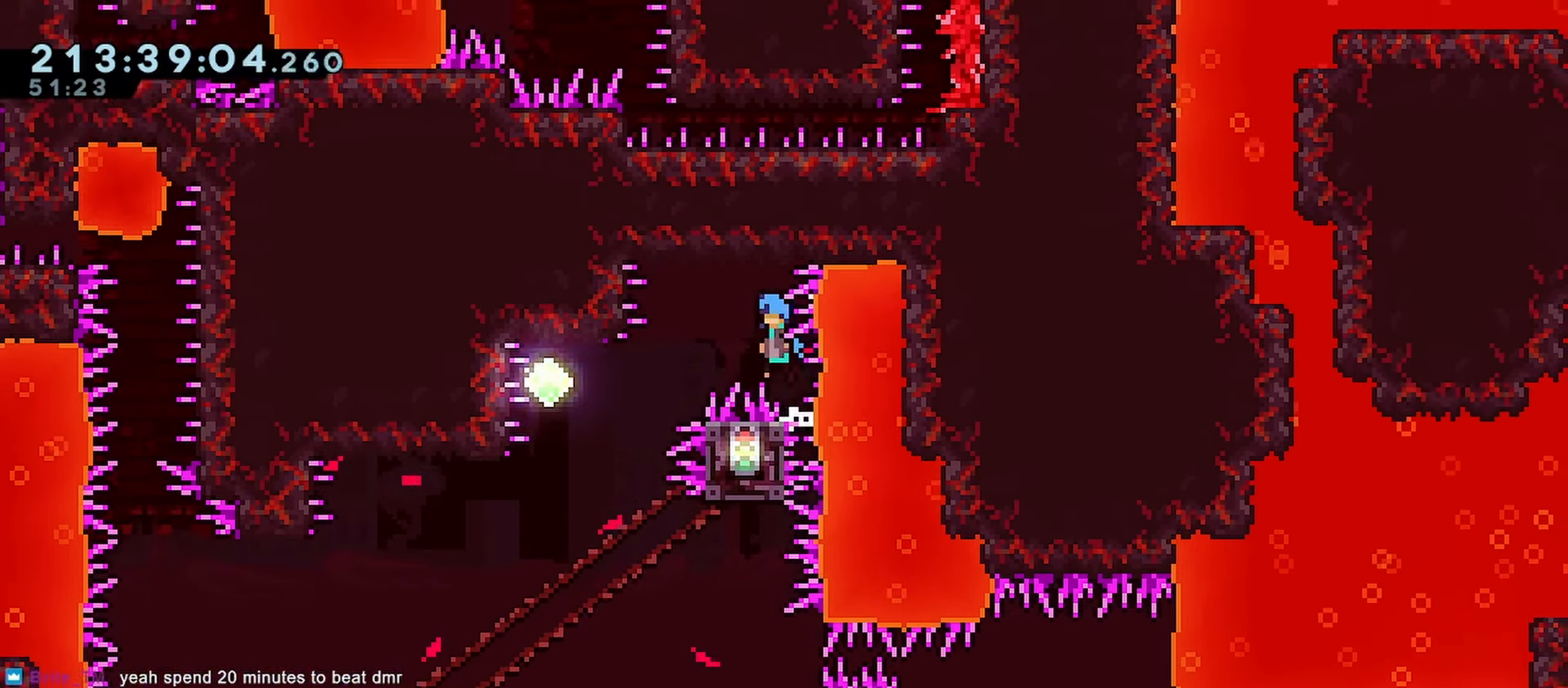
{"keys": [], "events": [[317, "grab", "up"], [317, "jump", "up"], [317, "left", "up"]]}